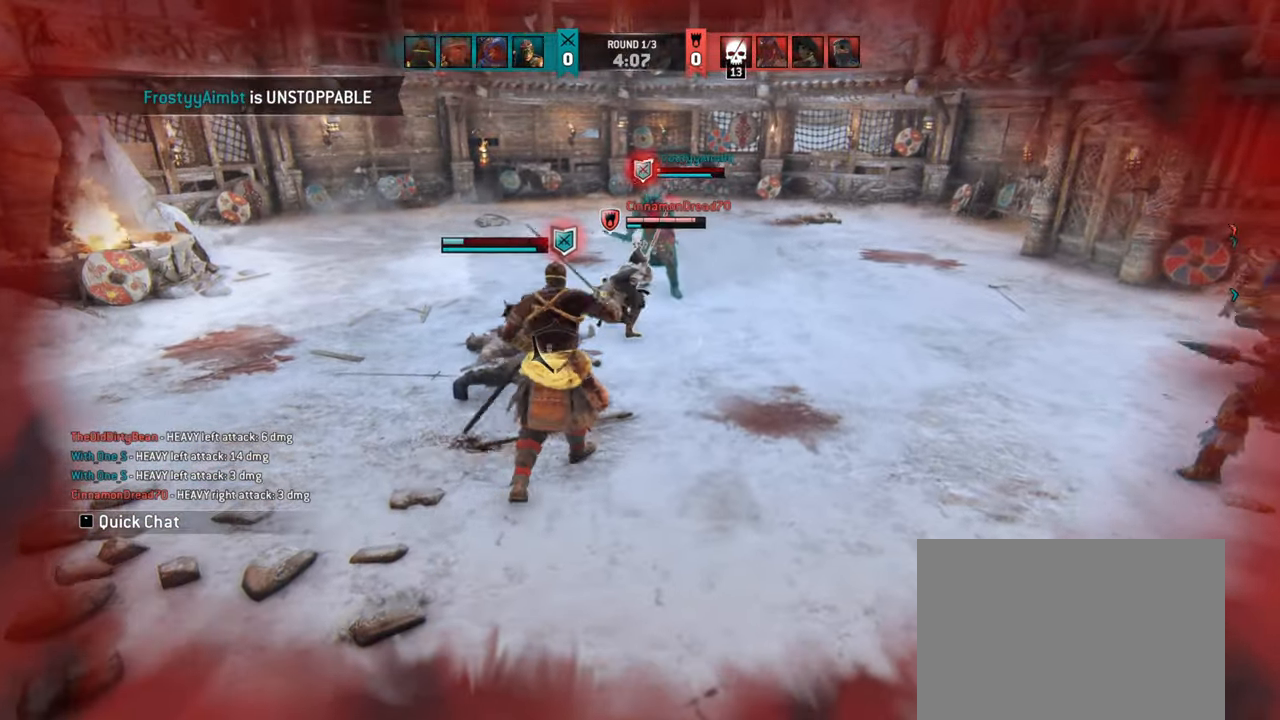
Gameplay with keyboard and mouse; each line is a JSON object with the keys and mouse buttons held at the frame after it. "events" lists presses ("down") and releases ("up") of "a", "ctrl", "d", "e", "q", "s", "shift", "space", "w", "mouse_left", "mouse_wheel", "mouse_right", "mouse_mb4" and "mouse_mb5" between this image and that frame as [ms after this image, input, new state], when the widget could be followed in between. "mouse_left", "mouse_wheel", "mouse_right", "mouse_mb4", "mouse_mb5" = the "left", "wheel", "right", "mb4", "mb5" buttons of the "mouse" list. No other keys are recorded. "wheel" means that the mouse wheel is clicked or scrolled. Mouse movement is not recorded.
{"keys": ["a", "w"], "mouse": [], "events": [[83, "e", "down"], [166, "e", "up"], [250, "a", "down"], [450, "w", "down"]]}
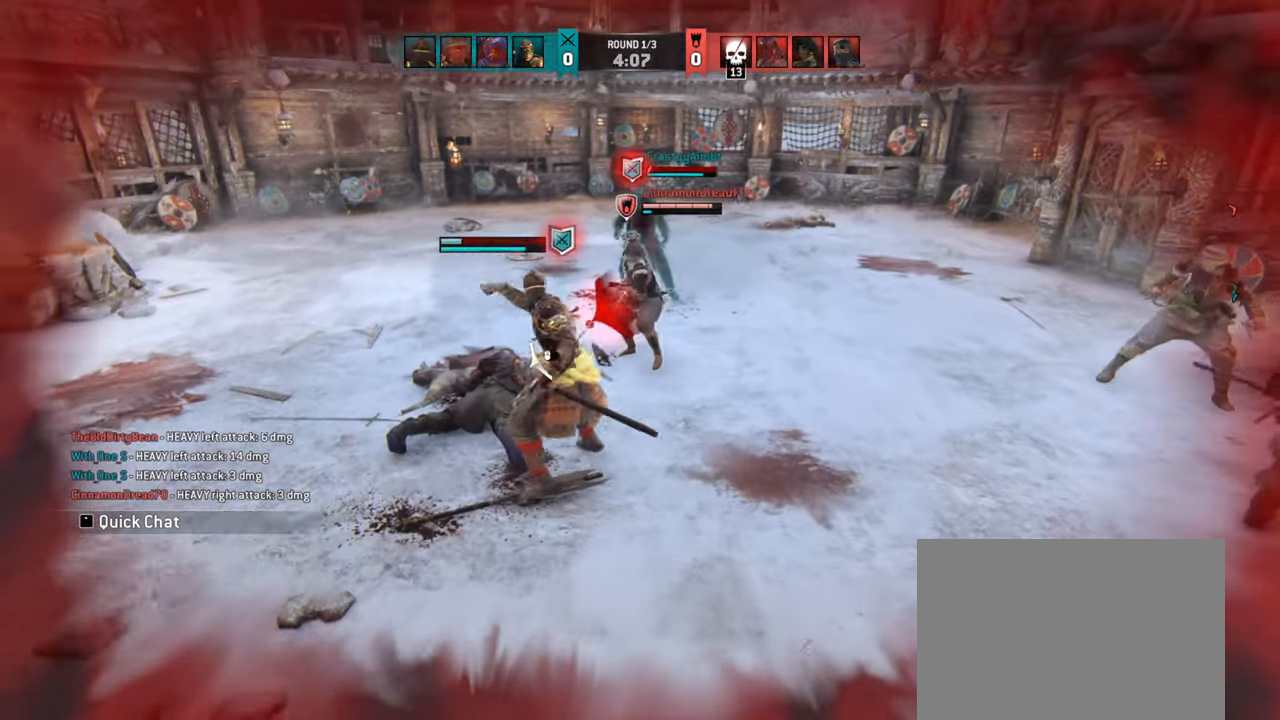
{"keys": ["space", "w"], "mouse": [], "events": [[400, "a", "up"], [450, "space", "down"]]}
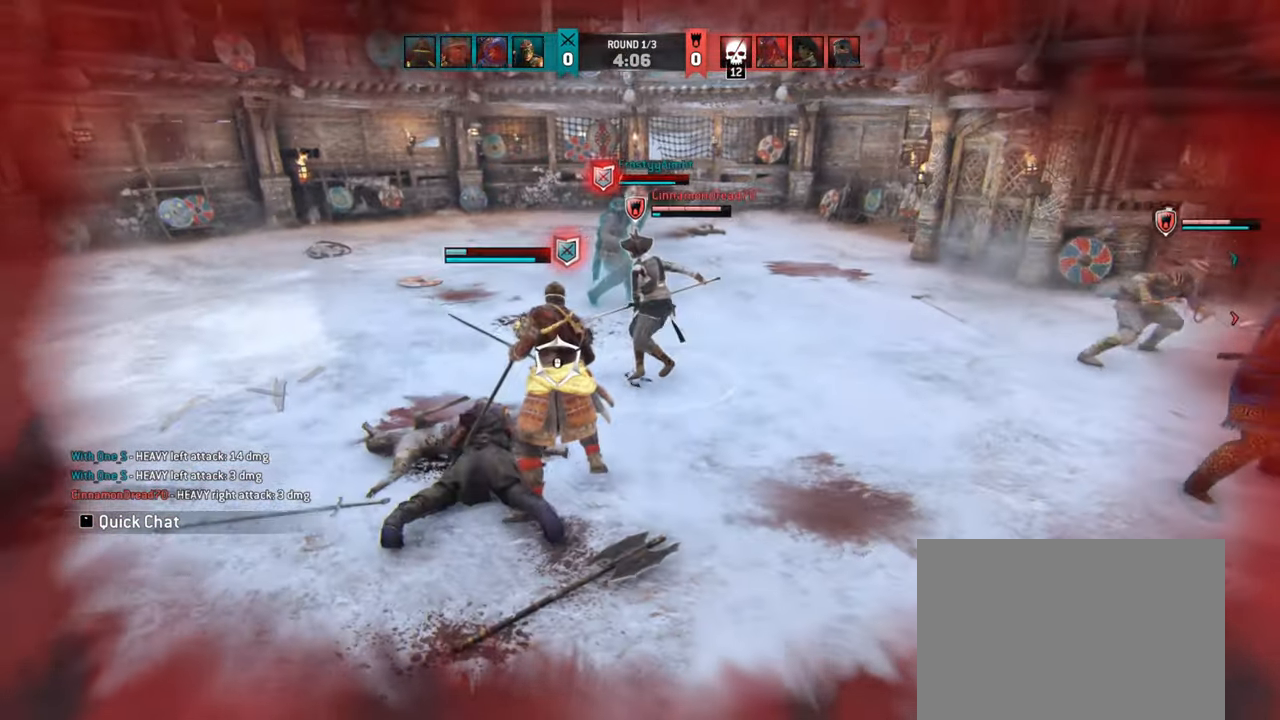
{"keys": [], "mouse": [], "events": [[16, "space", "up"], [66, "w", "up"]]}
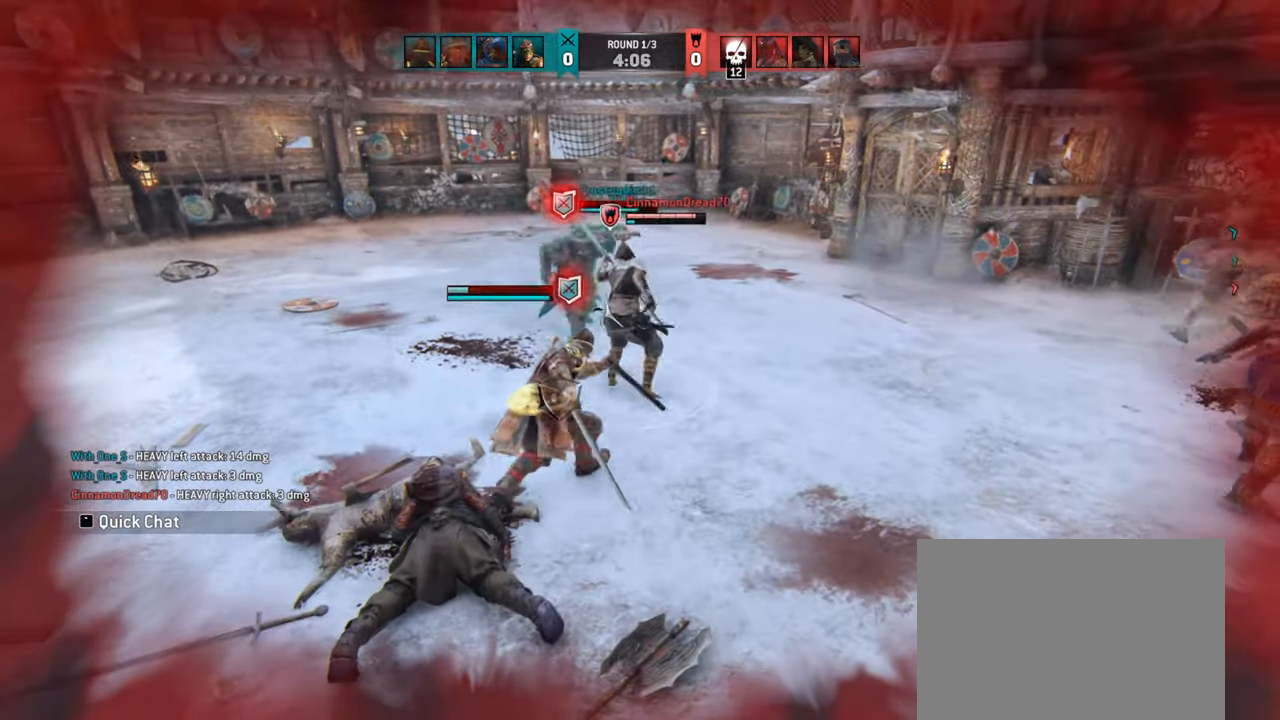
{"keys": ["d", "w"], "mouse": [], "events": [[350, "d", "down"], [400, "w", "down"]]}
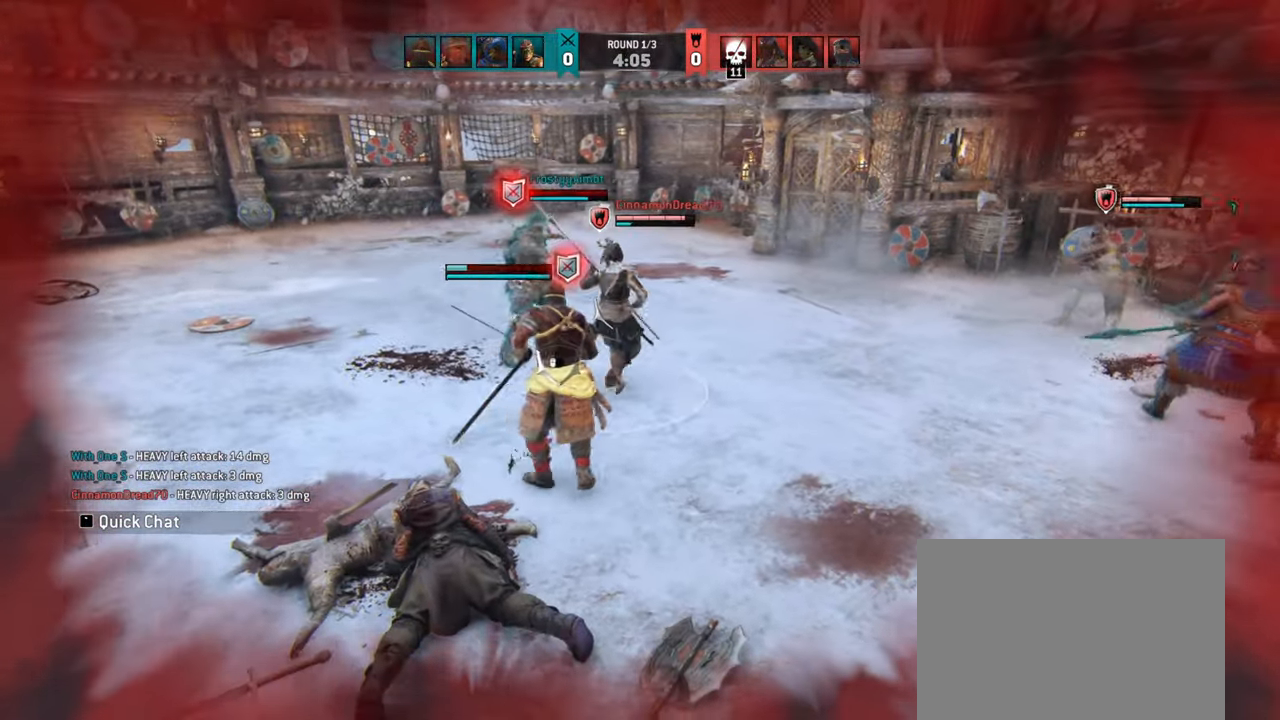
{"keys": [], "mouse": []}
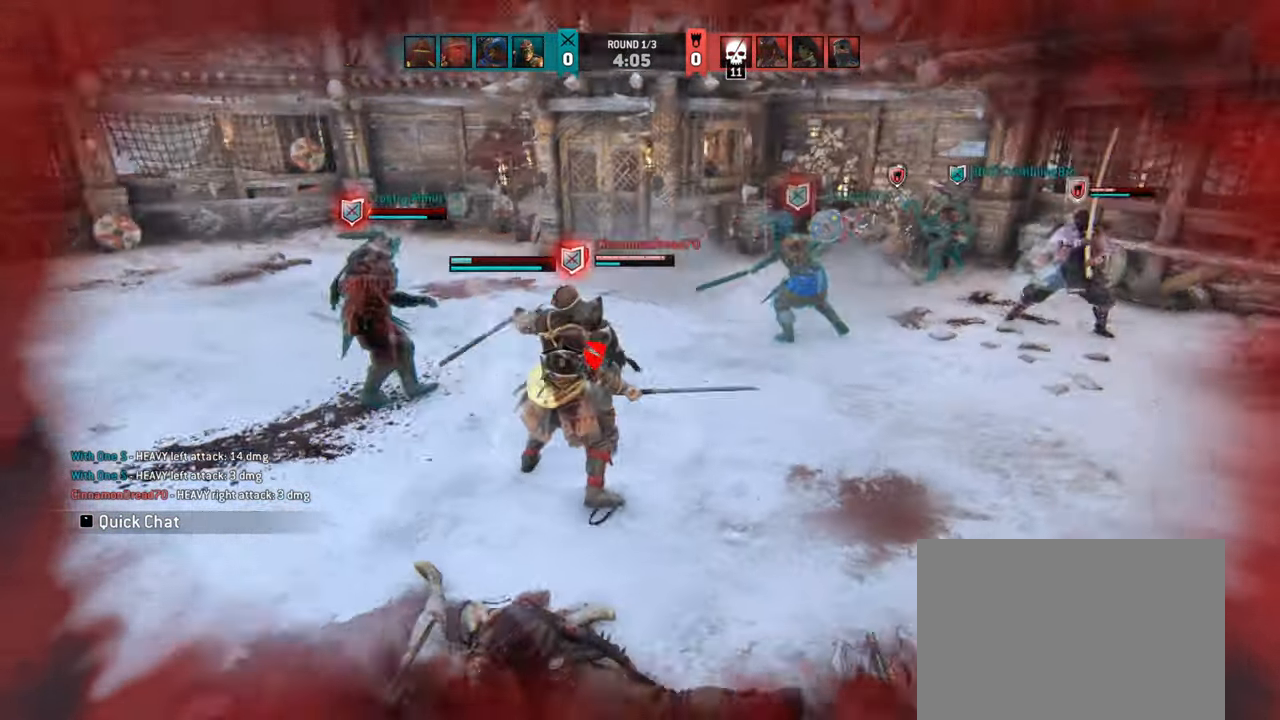
{"keys": [], "mouse": []}
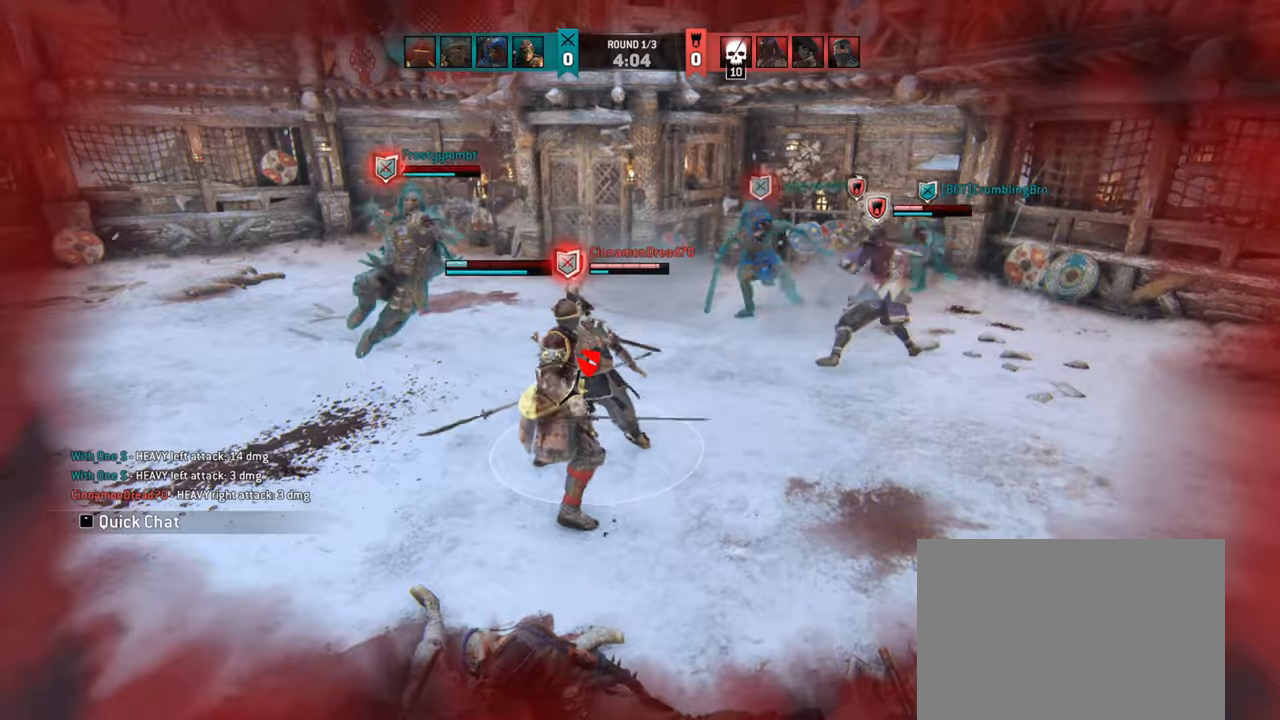
{"keys": [], "mouse": [], "events": []}
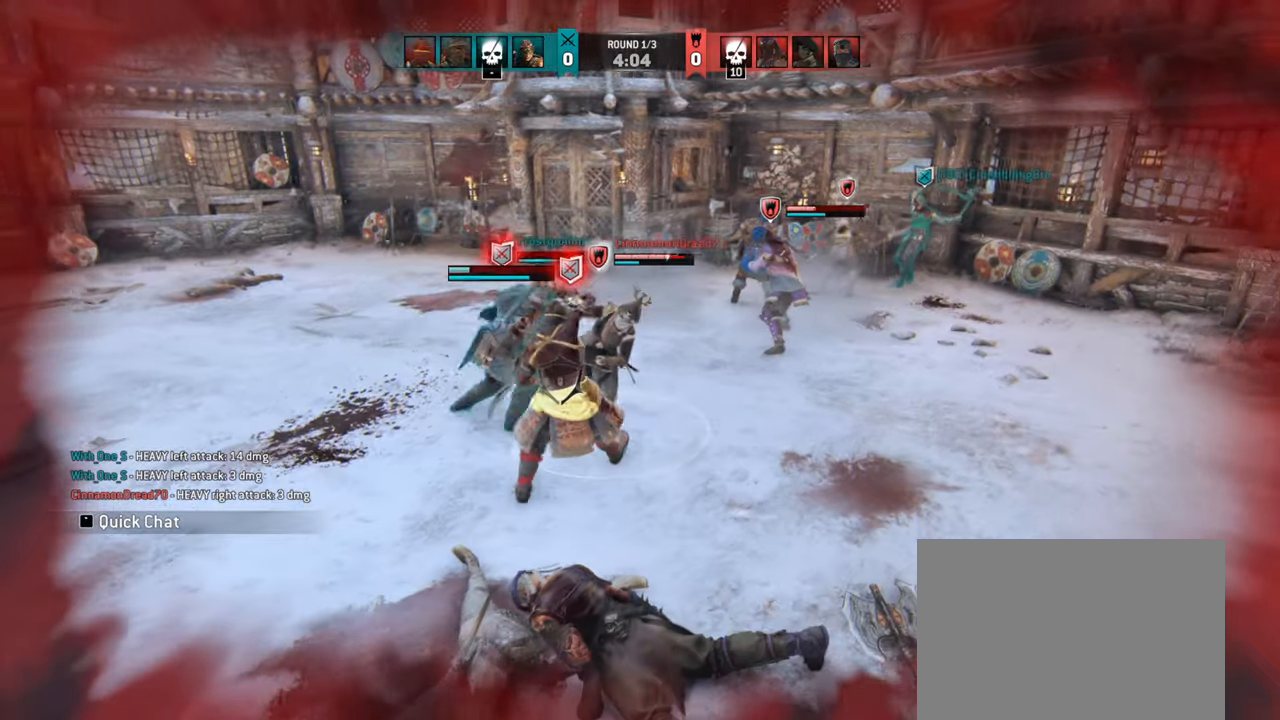
{"keys": ["d", "w"], "mouse": [], "events": [[284, "d", "down"], [350, "w", "down"]]}
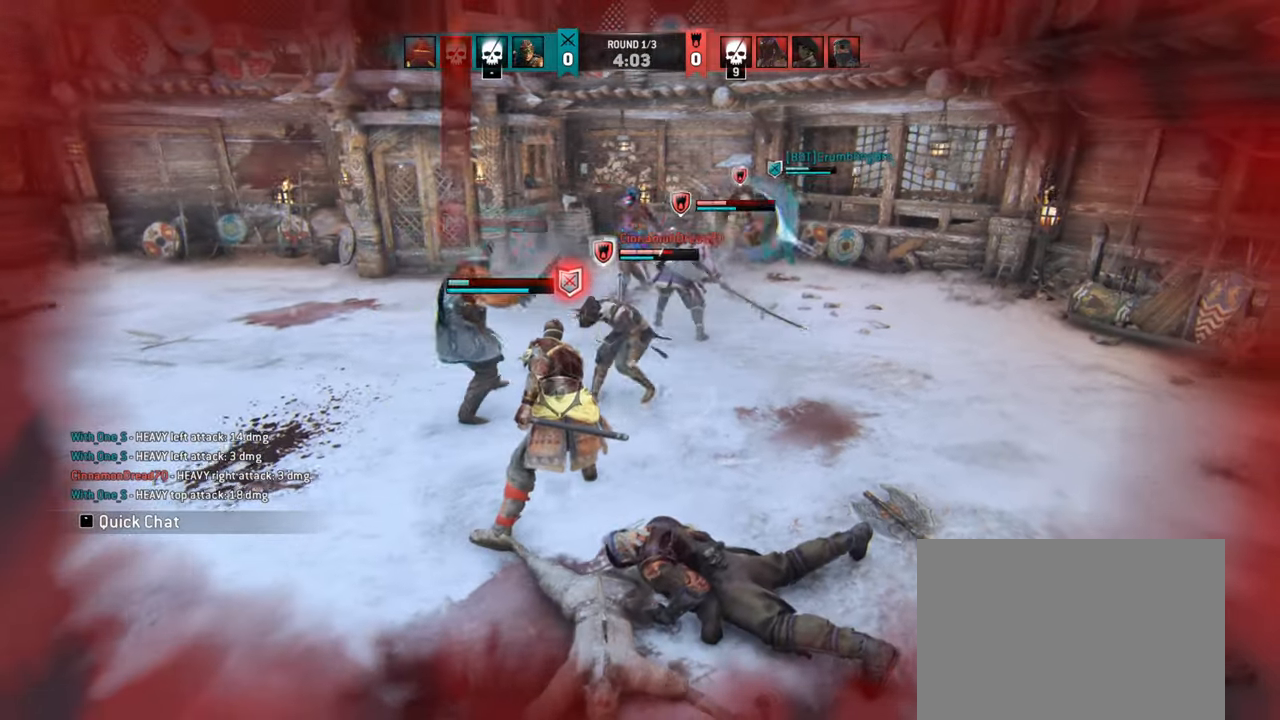
{"keys": ["d"], "mouse": [], "events": [[134, "w", "up"]]}
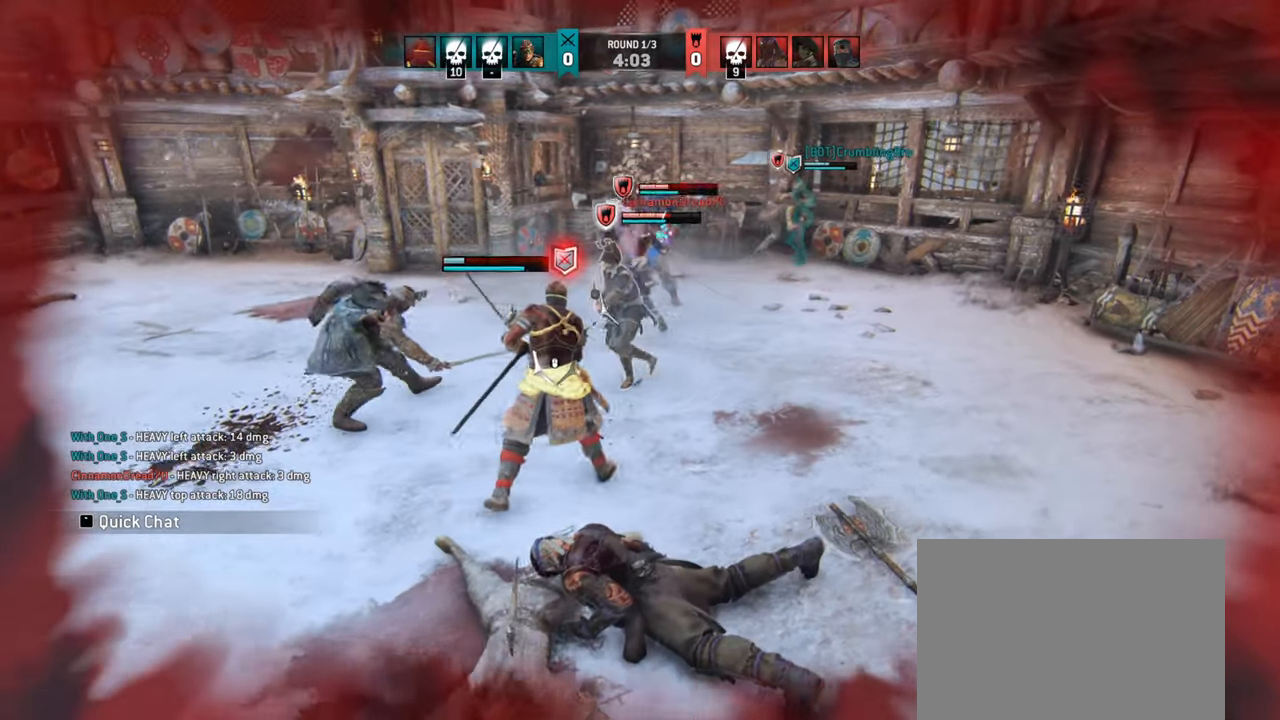
{"keys": ["d", "w"], "mouse": [], "events": [[184, "w", "down"]]}
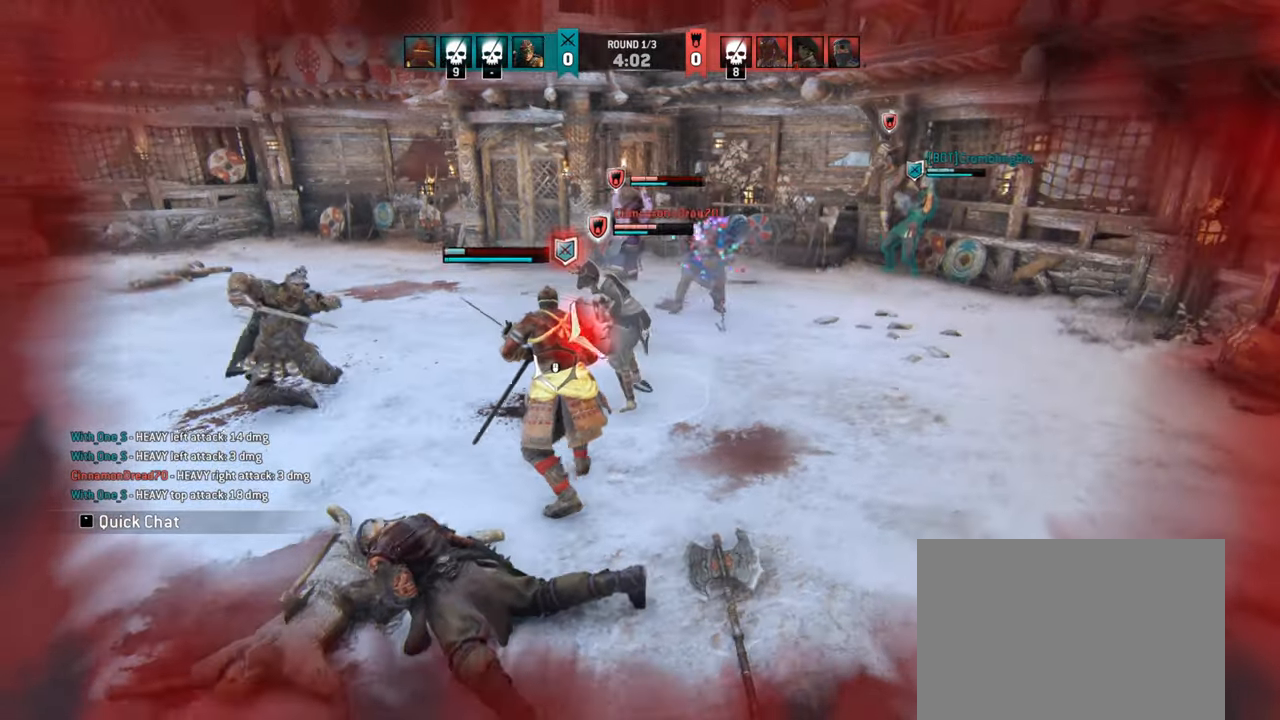
{"keys": ["d"], "mouse": [], "events": [[67, "w", "up"]]}
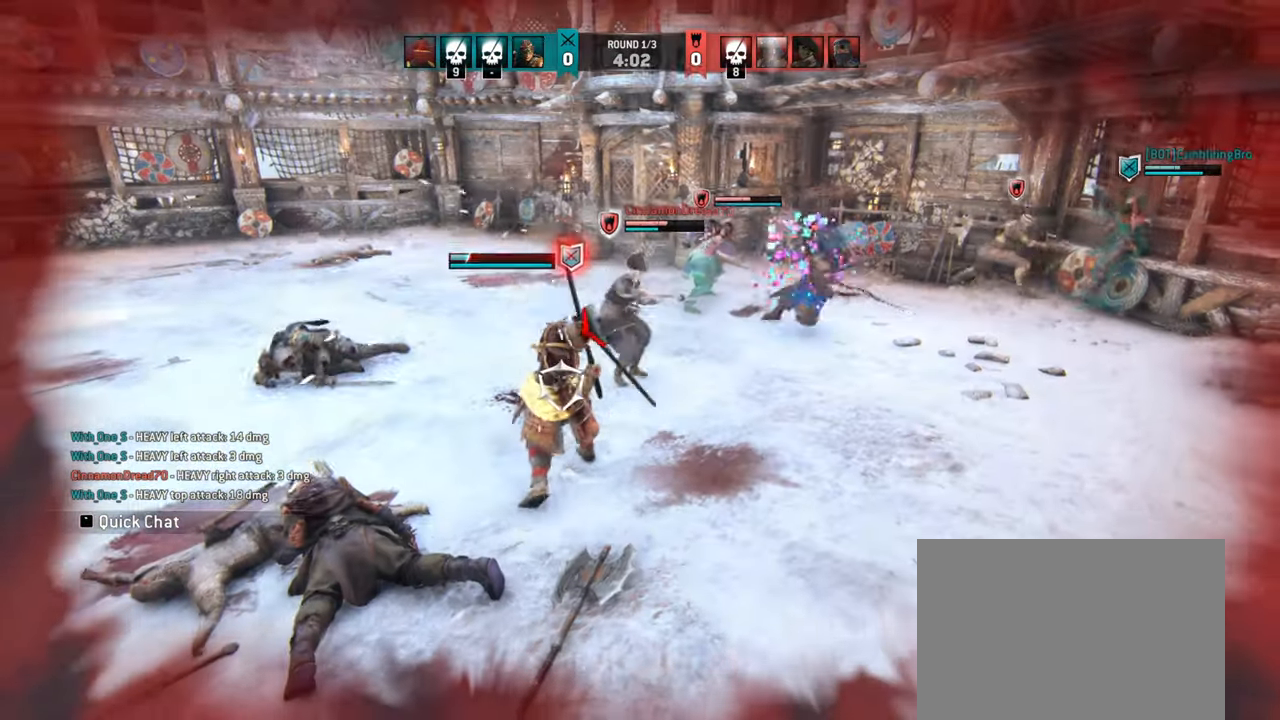
{"keys": ["d"], "mouse": [], "events": [[34, "d", "up"], [150, "d", "down"]]}
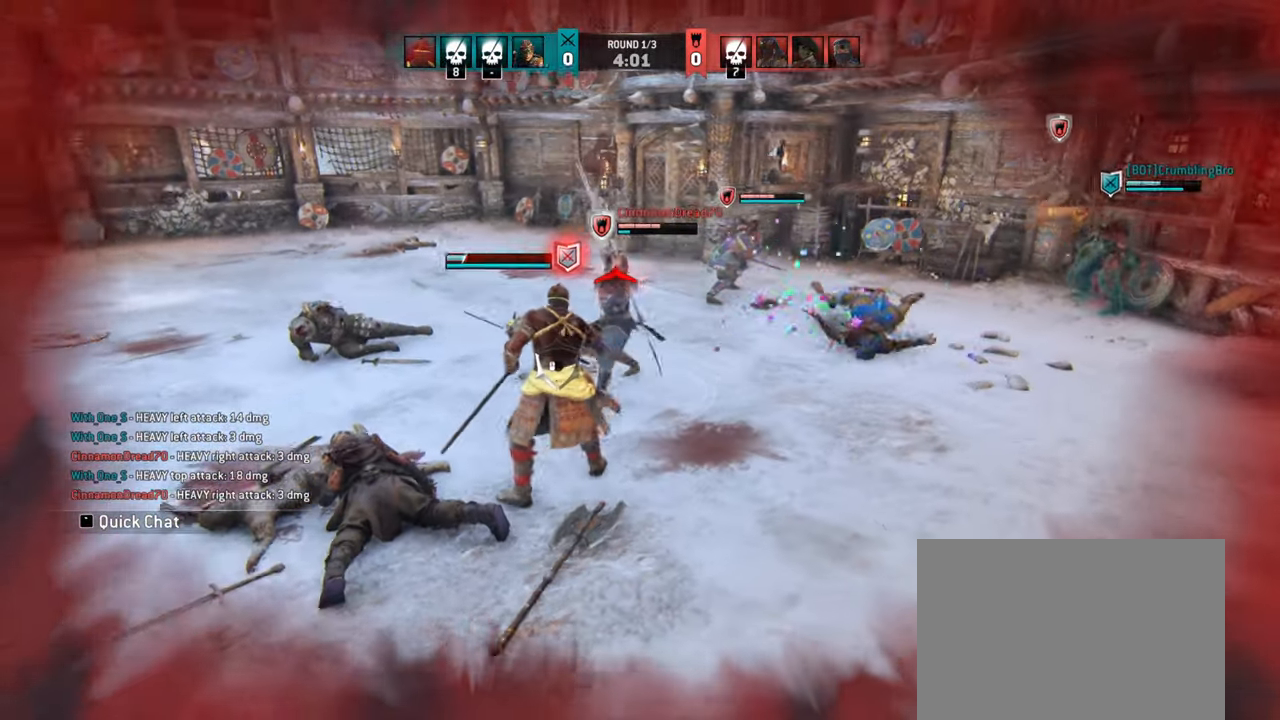
{"keys": ["a"], "mouse": [], "events": [[284, "d", "up"], [467, "a", "down"]]}
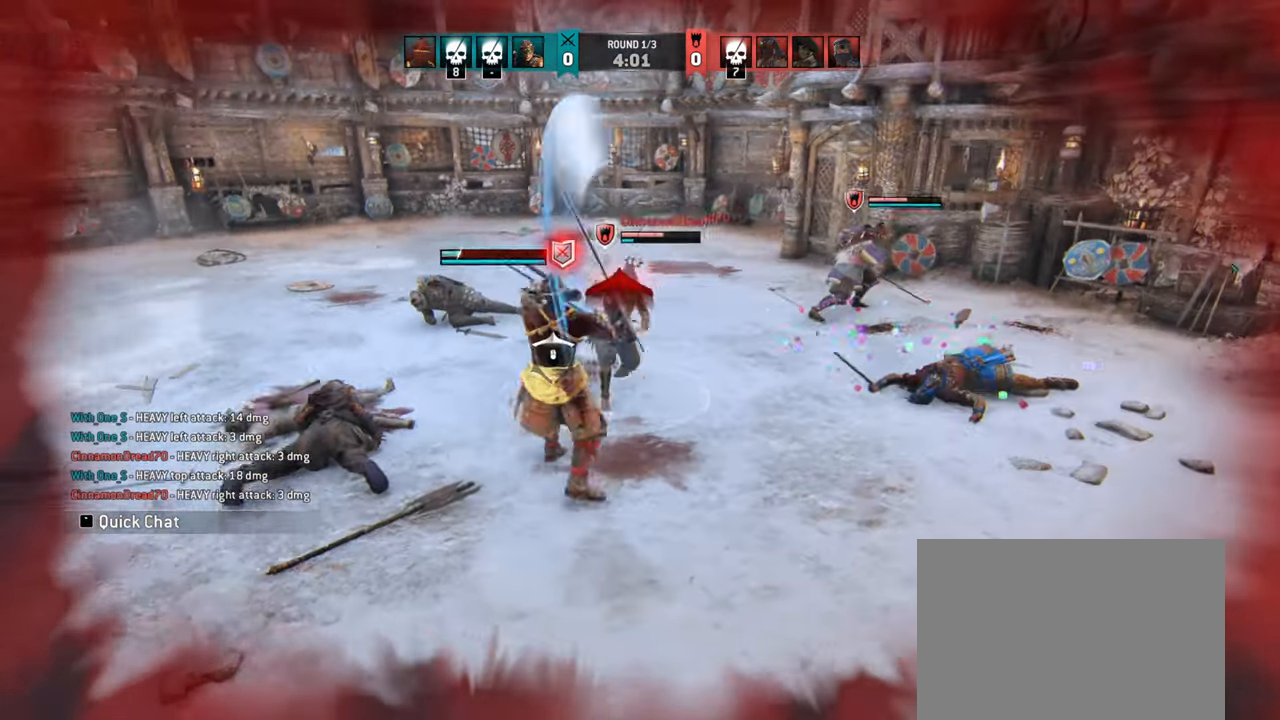
{"keys": ["a"], "mouse": [], "events": []}
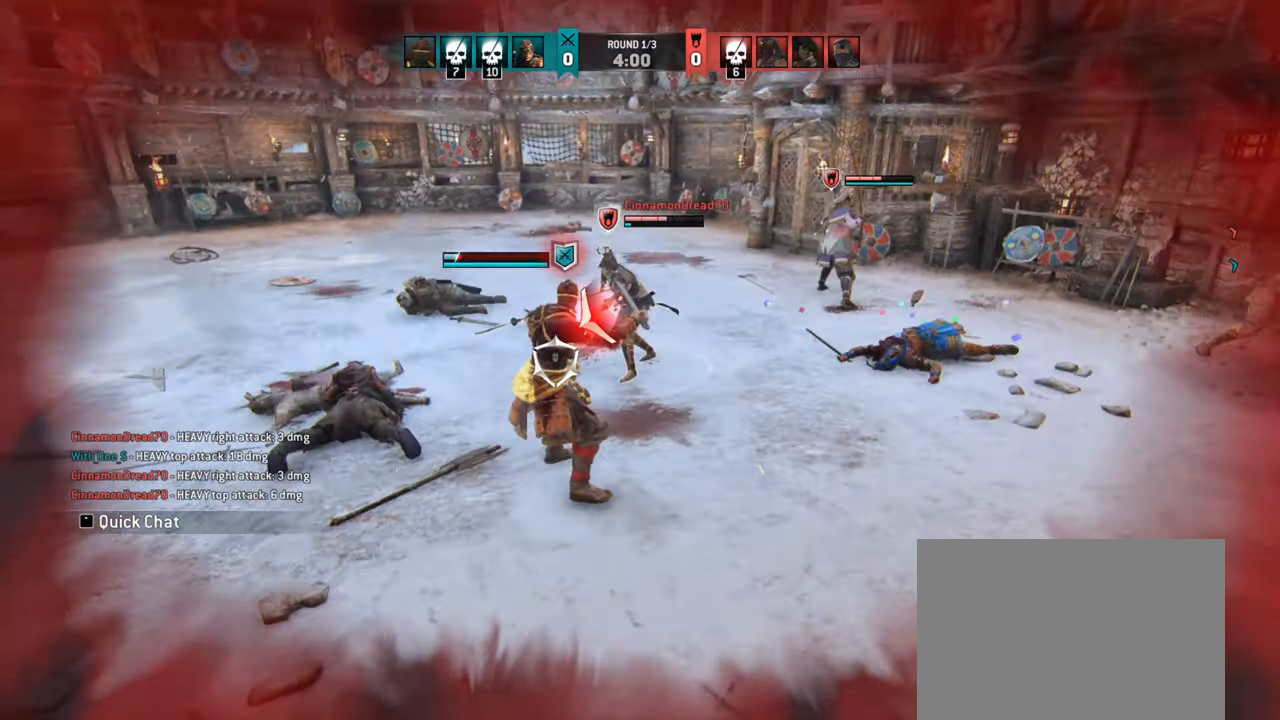
{"keys": ["space", "w"], "mouse": [], "events": [[284, "w", "down"], [384, "a", "up"], [500, "space", "down"]]}
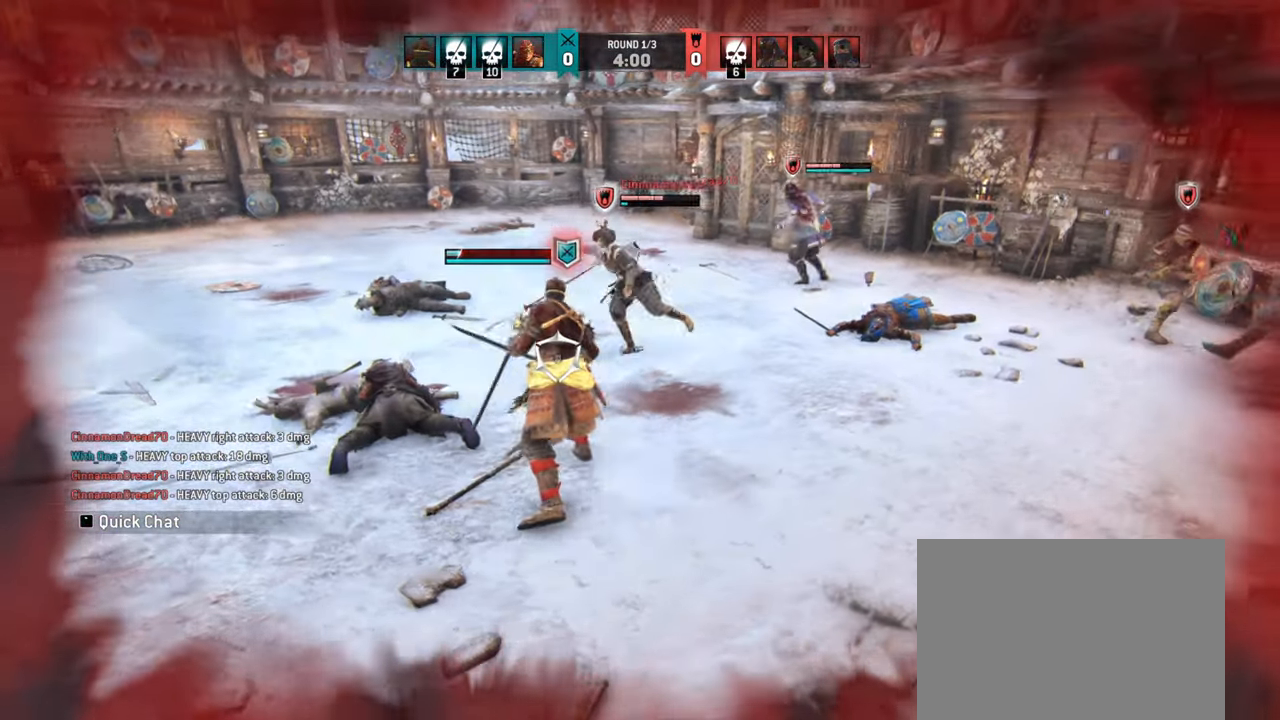
{"keys": [], "mouse": [], "events": [[67, "space", "up"], [100, "w", "up"]]}
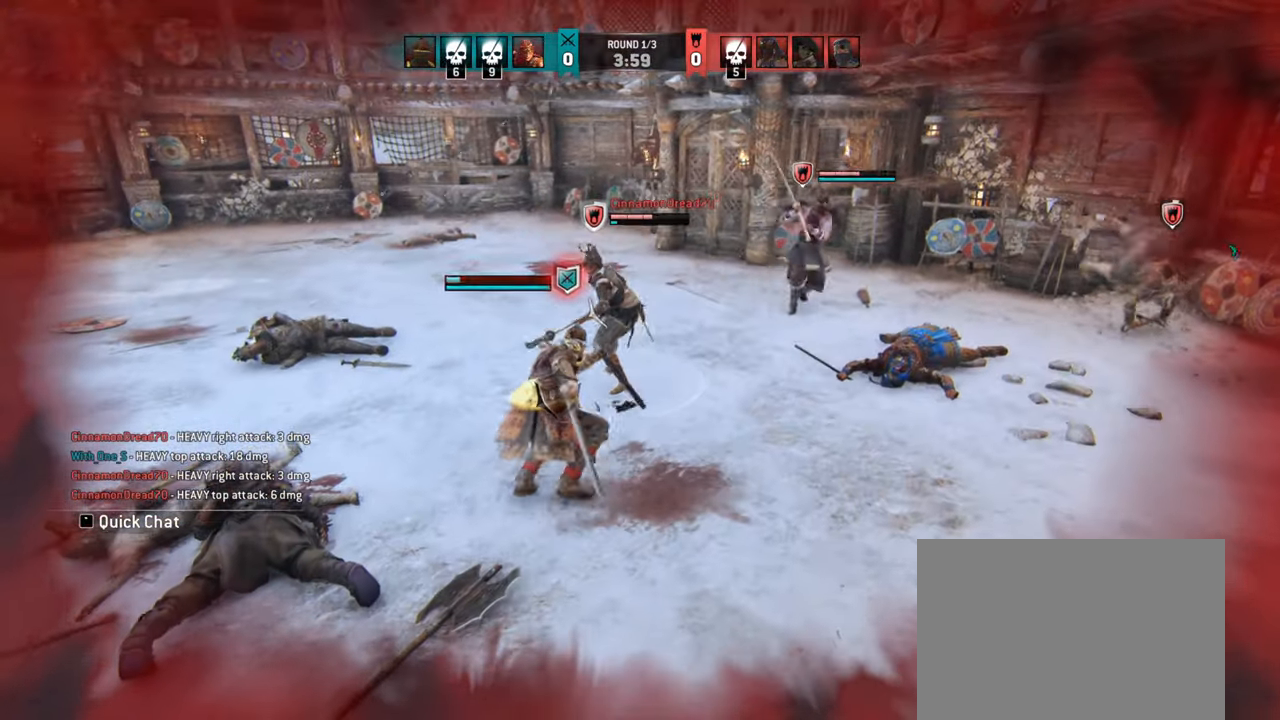
{"keys": ["a"], "mouse": [], "events": [[50, "a", "down"]]}
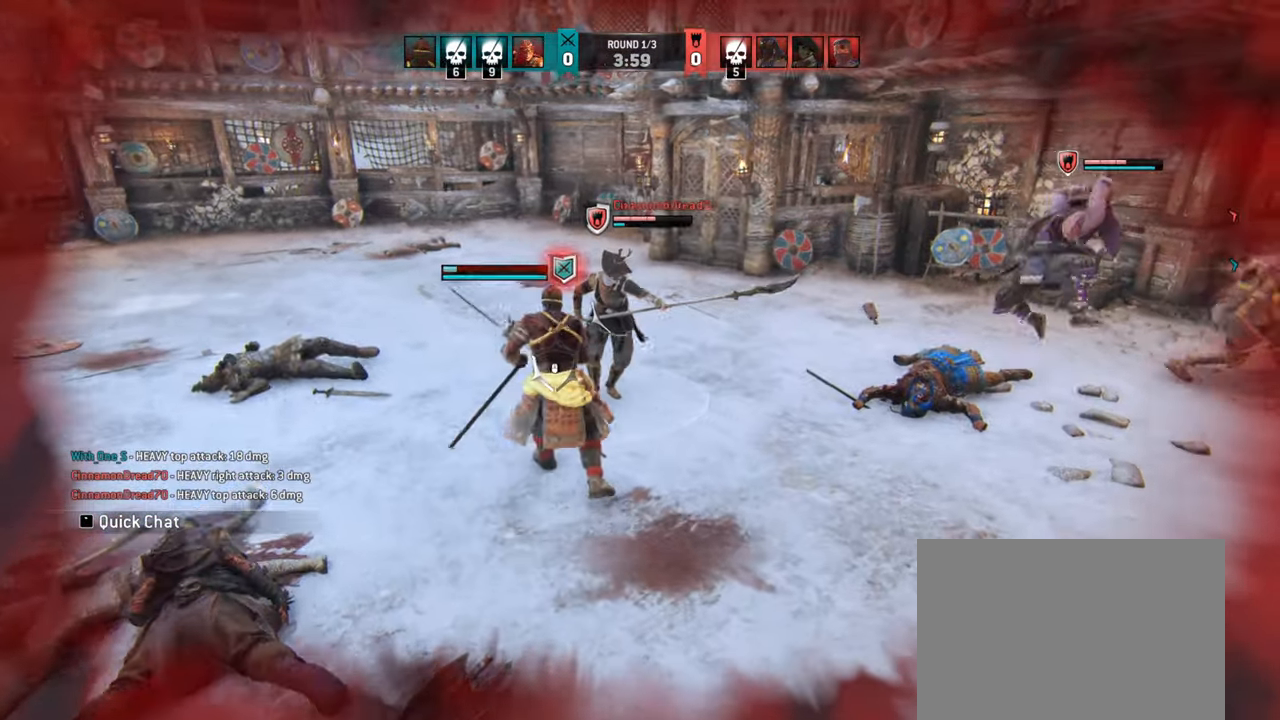
{"keys": [], "mouse": [], "events": [[134, "a", "up"]]}
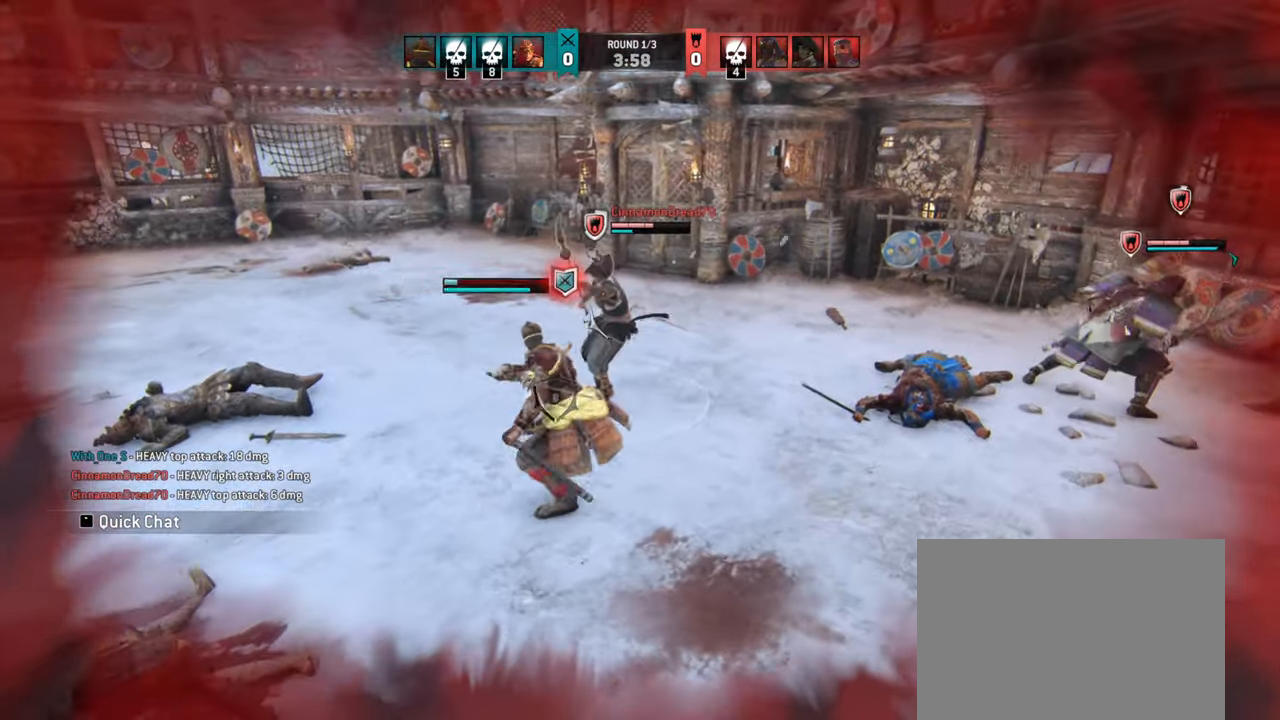
{"keys": [], "mouse": []}
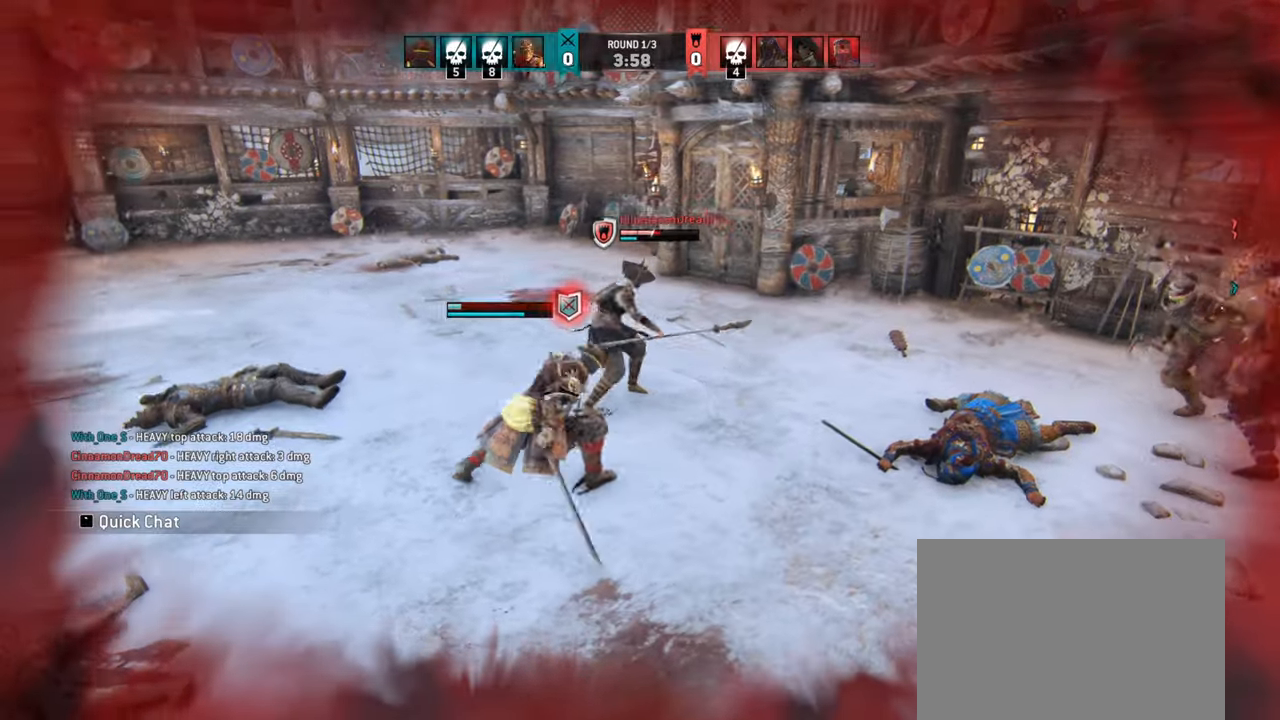
{"keys": ["a"], "mouse": [], "events": [[183, "e", "down"], [233, "e", "up"], [400, "a", "down"]]}
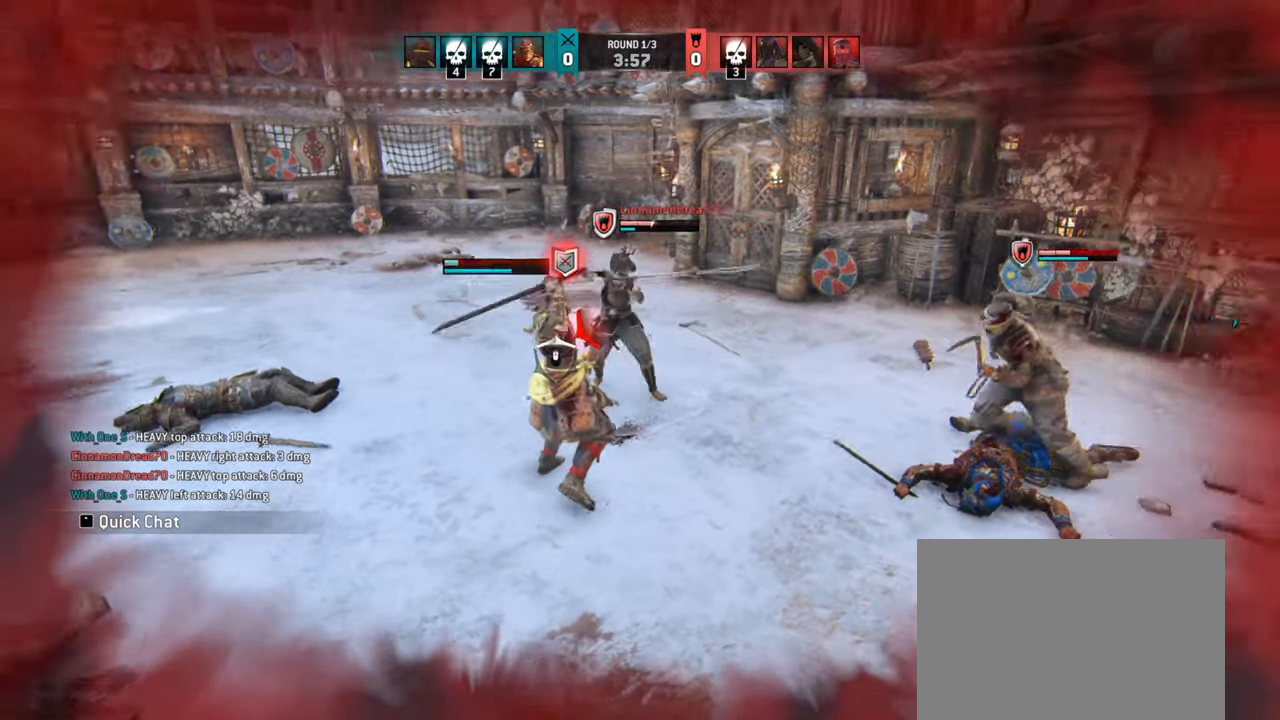
{"keys": ["a"], "mouse": [], "events": []}
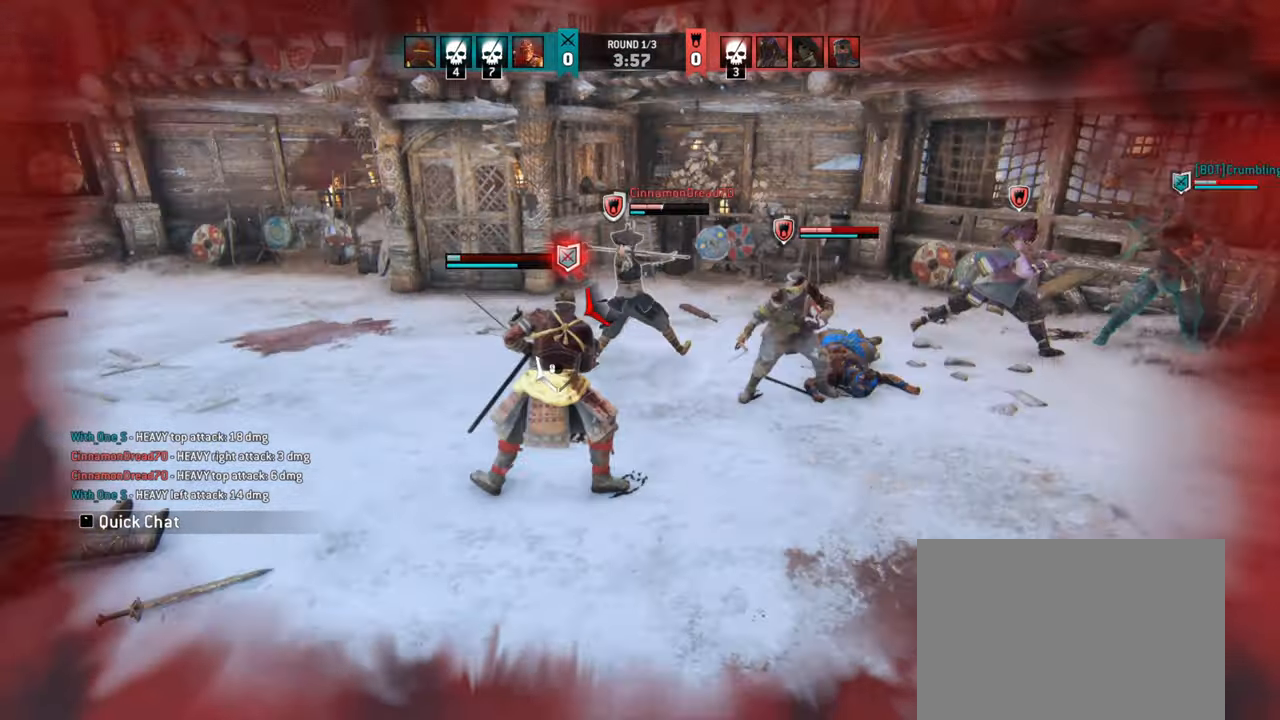
{"keys": ["a"], "mouse": [], "events": []}
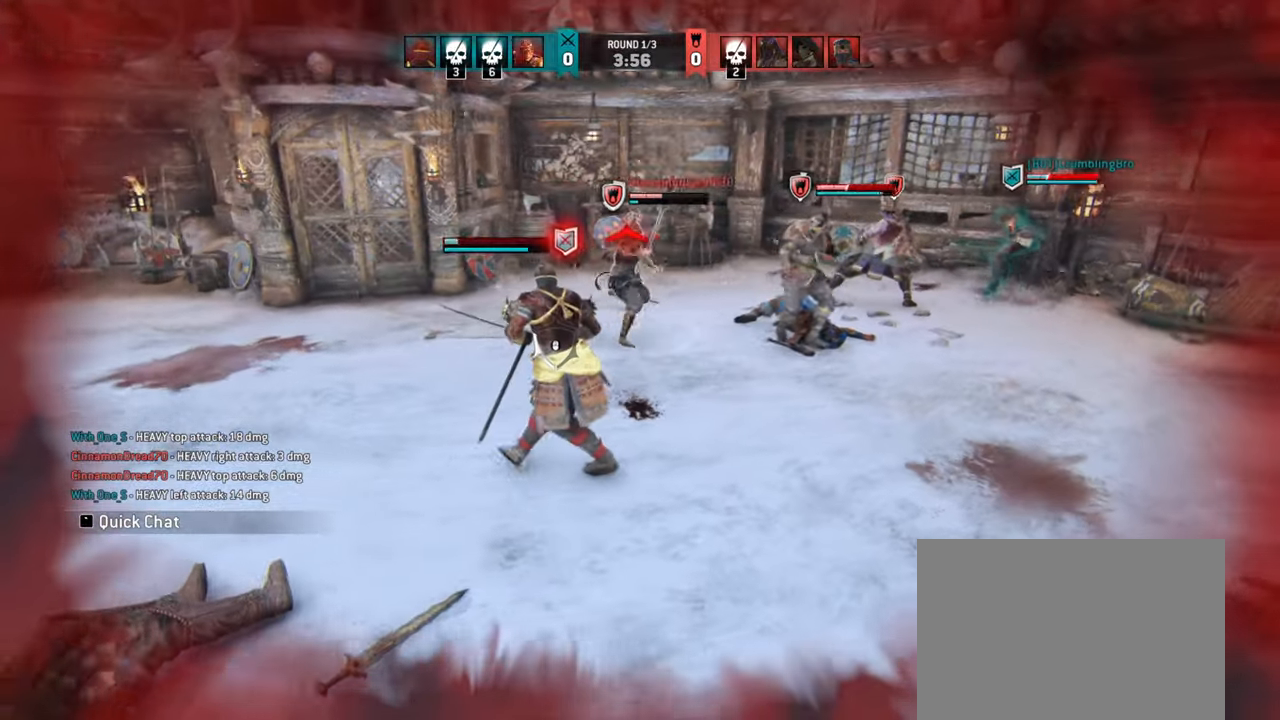
{"keys": ["a"], "mouse": [], "events": []}
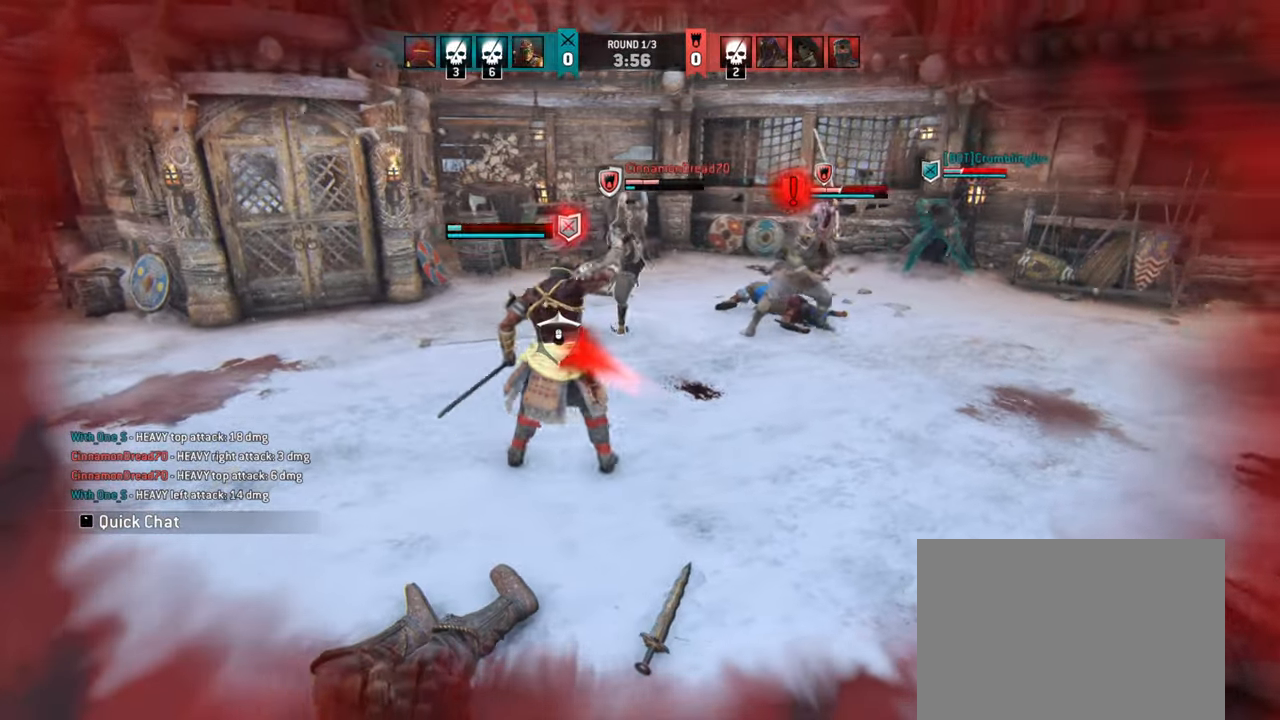
{"keys": ["a"], "mouse": [], "events": [[183, "w", "down"], [250, "w", "up"]]}
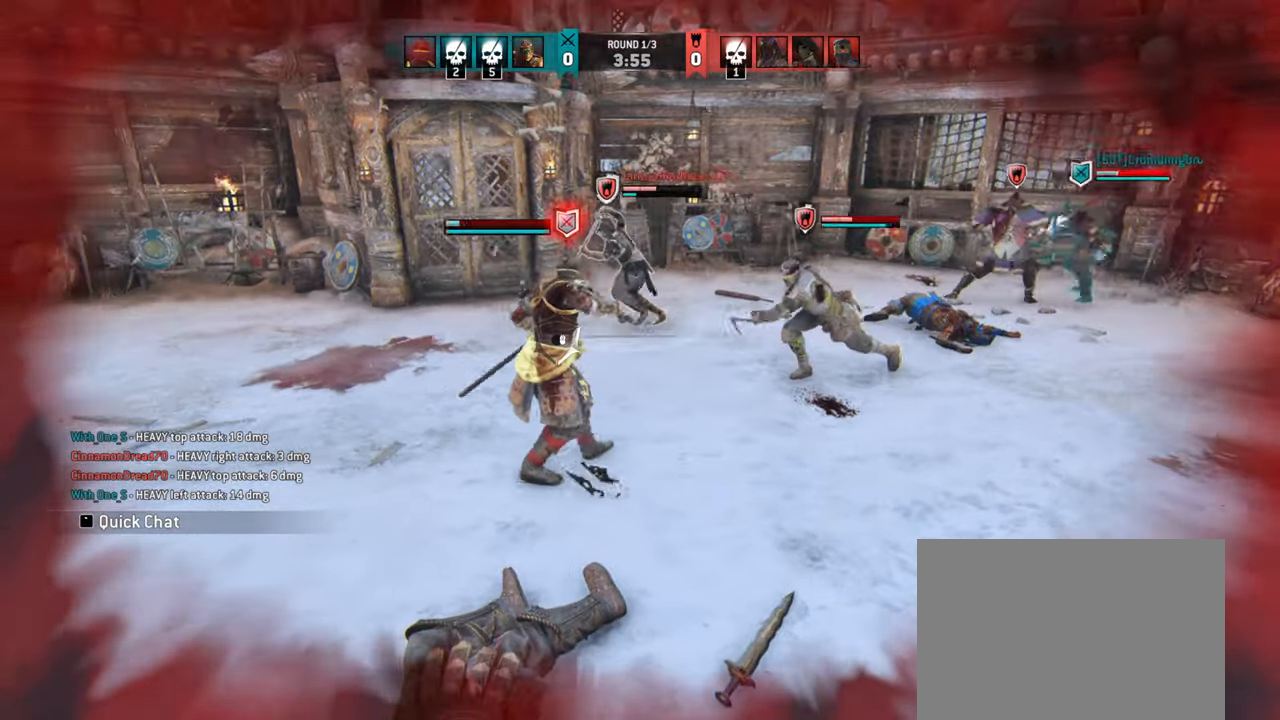
{"keys": ["a"], "mouse": [], "events": []}
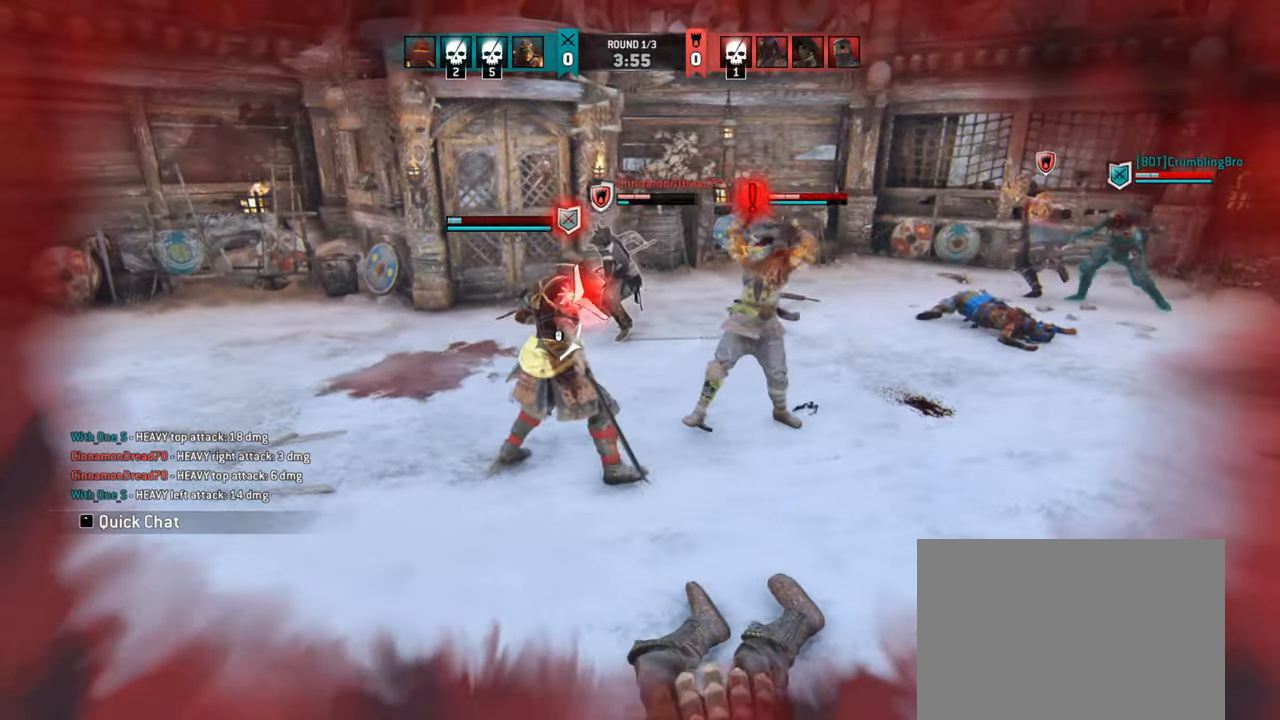
{"keys": [], "mouse": [], "events": [[416, "a", "up"]]}
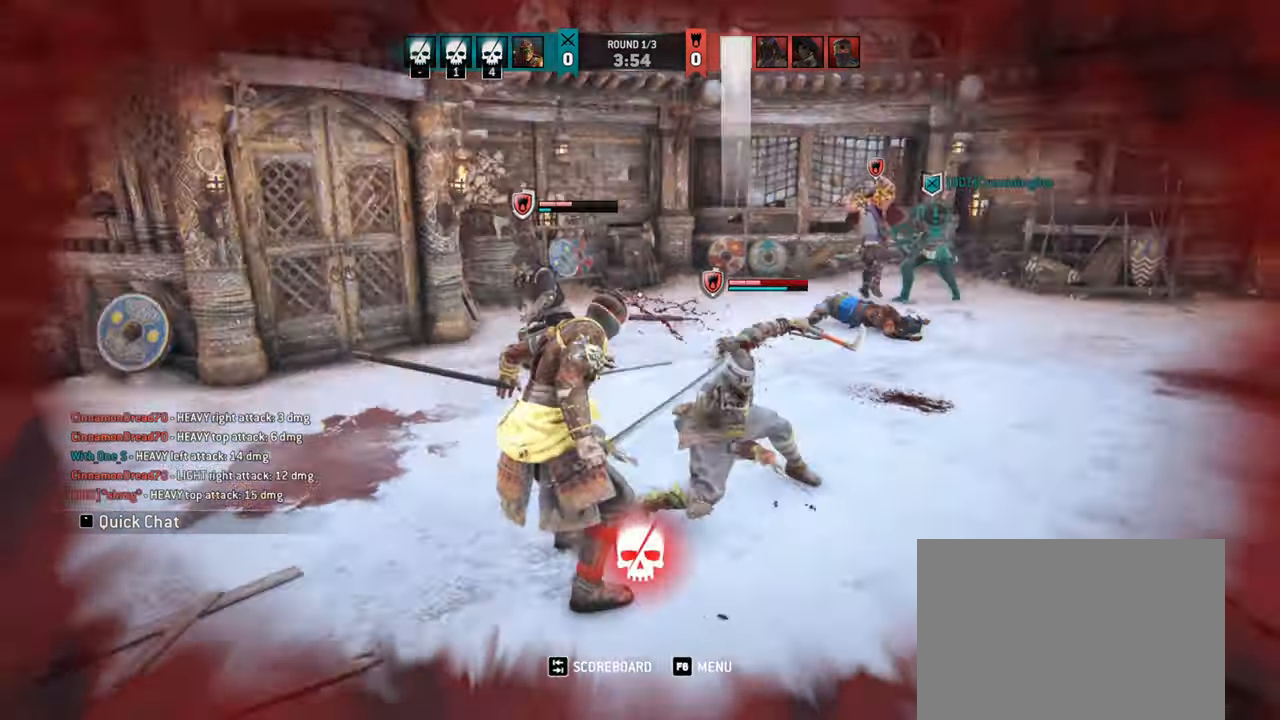
{"keys": [], "mouse": [], "events": []}